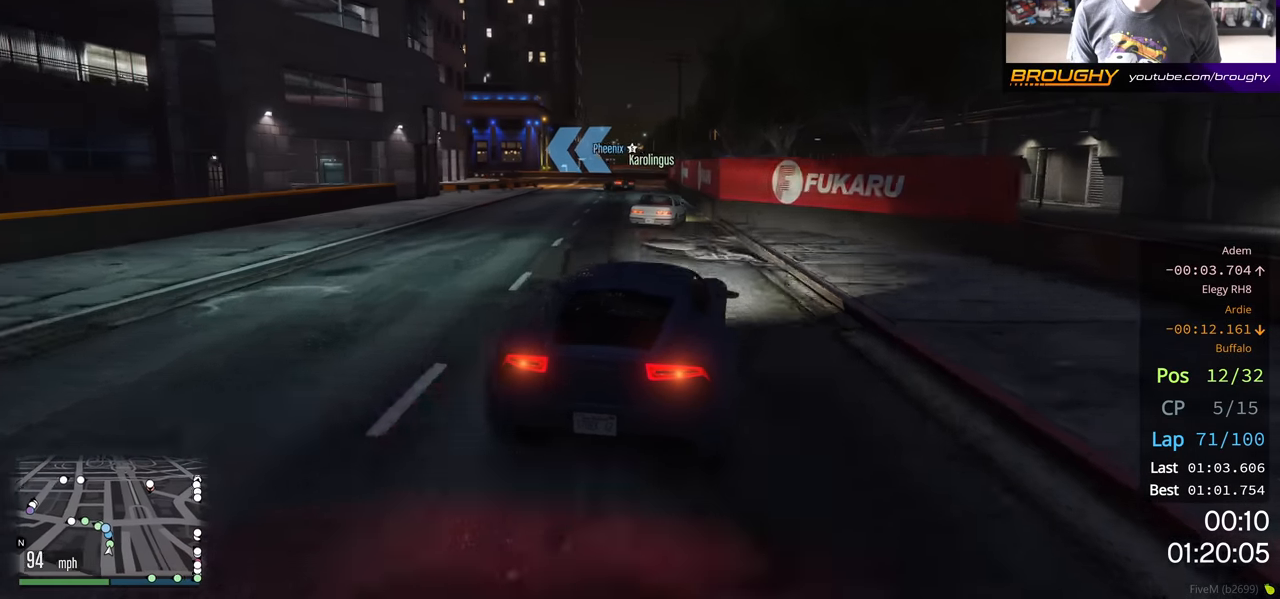
Gameplay with a controller (Xbox layout); each line is a JSON object with the inputs held at the frame after it. "events" lists button and stick changes between this image and that frame as [ms after this image, input, new state], when the widget could be followed in between.
{"buttons": [], "left_stick": "up-left", "right_stick": "center", "events": [[83, "R2", "up"], [117, "left_stick", "center"], [483, "left_stick", "up-left"]]}
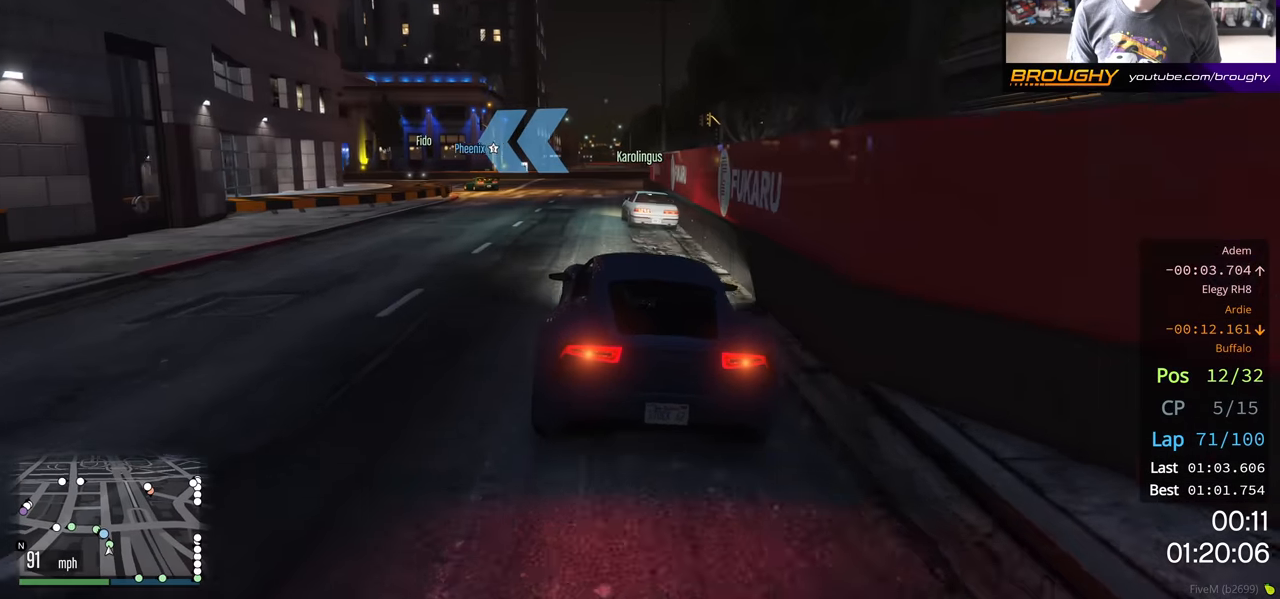
{"buttons": [], "left_stick": "center", "right_stick": "center", "events": [[217, "left_stick", "left"], [283, "left_stick", "up-left"], [483, "left_stick", "center"]]}
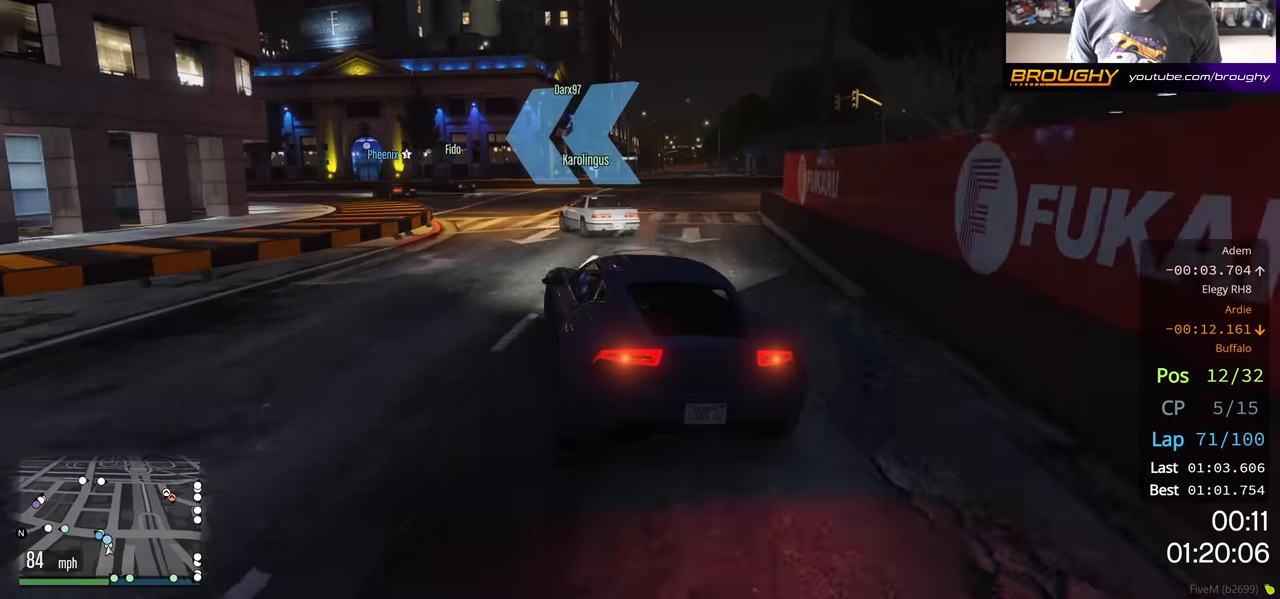
{"buttons": ["R2"], "left_stick": "up-left", "right_stick": "center", "events": [[67, "left_stick", "up-left"], [417, "R2", "down"]]}
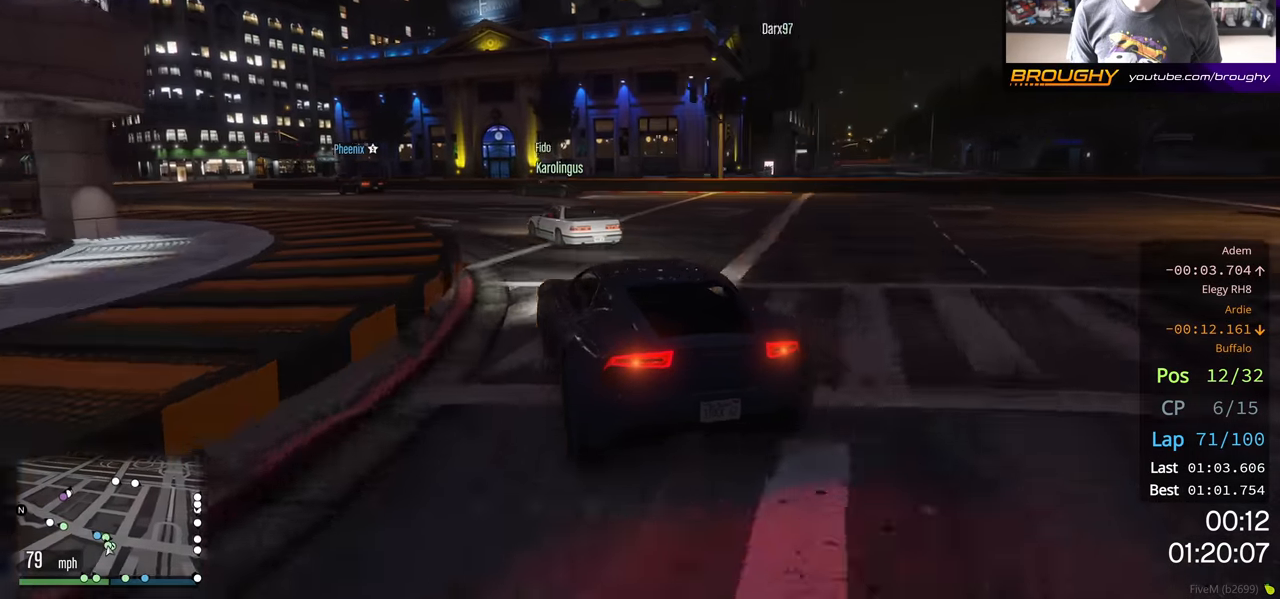
{"buttons": ["R2"], "left_stick": "up-left", "right_stick": "center", "events": [[33, "left_stick", "center"], [100, "left_stick", "left"], [317, "left_stick", "center"], [400, "left_stick", "up-left"]]}
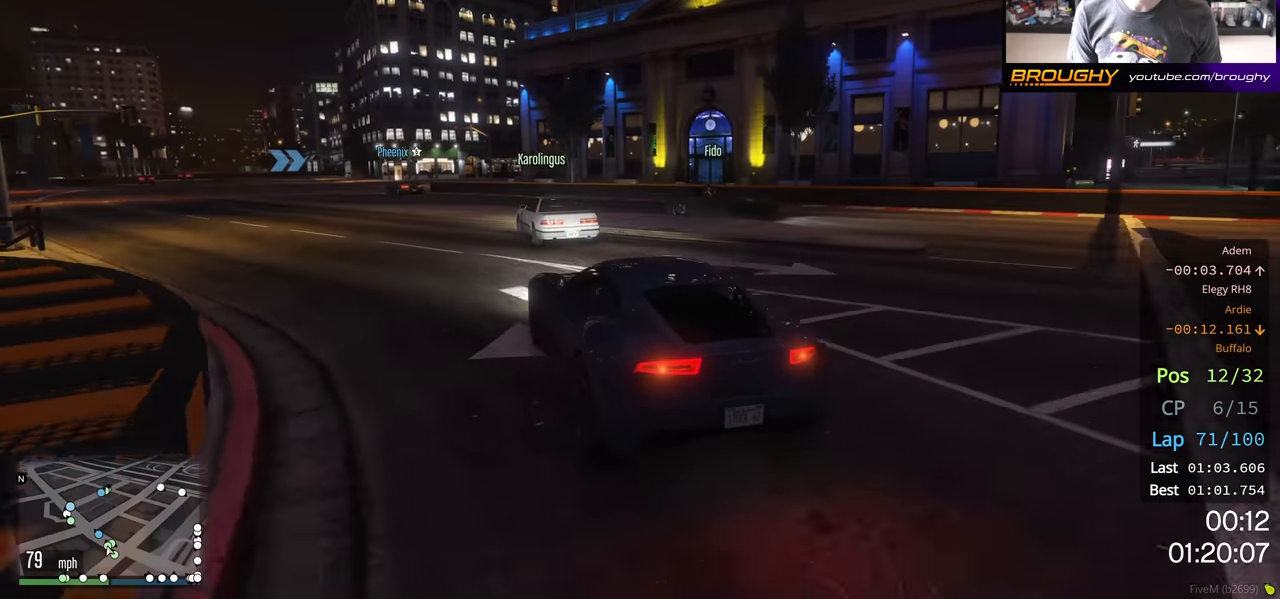
{"buttons": ["R2"], "left_stick": "left", "right_stick": "center", "events": [[100, "left_stick", "center"], [167, "left_stick", "left"], [350, "left_stick", "center"], [400, "left_stick", "left"]]}
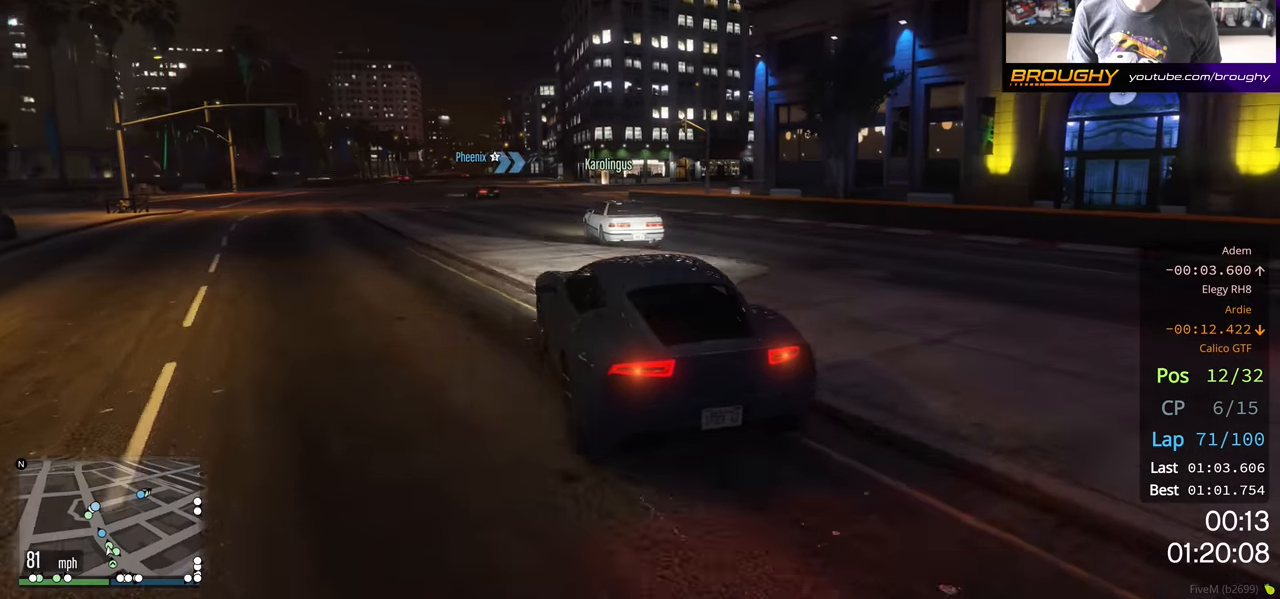
{"buttons": ["R2"], "left_stick": "center", "right_stick": "center", "events": [[83, "left_stick", "center"], [217, "left_stick", "left"], [417, "left_stick", "center"]]}
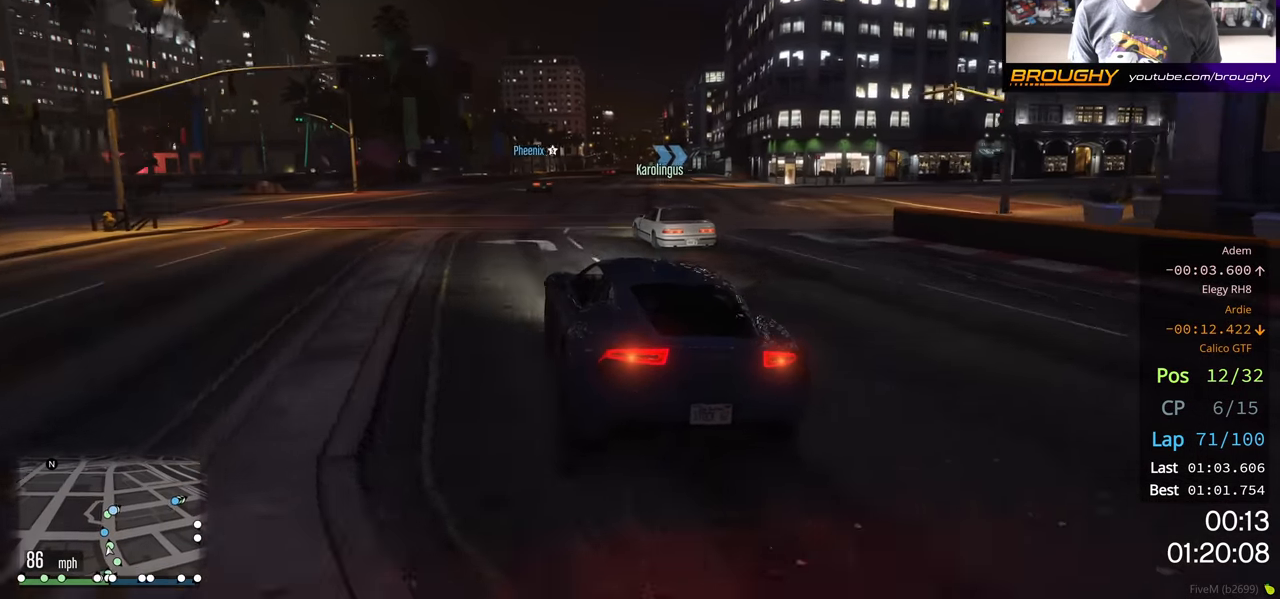
{"buttons": ["R2"], "left_stick": "center", "right_stick": "center", "events": [[17, "left_stick", "left"], [167, "left_stick", "center"]]}
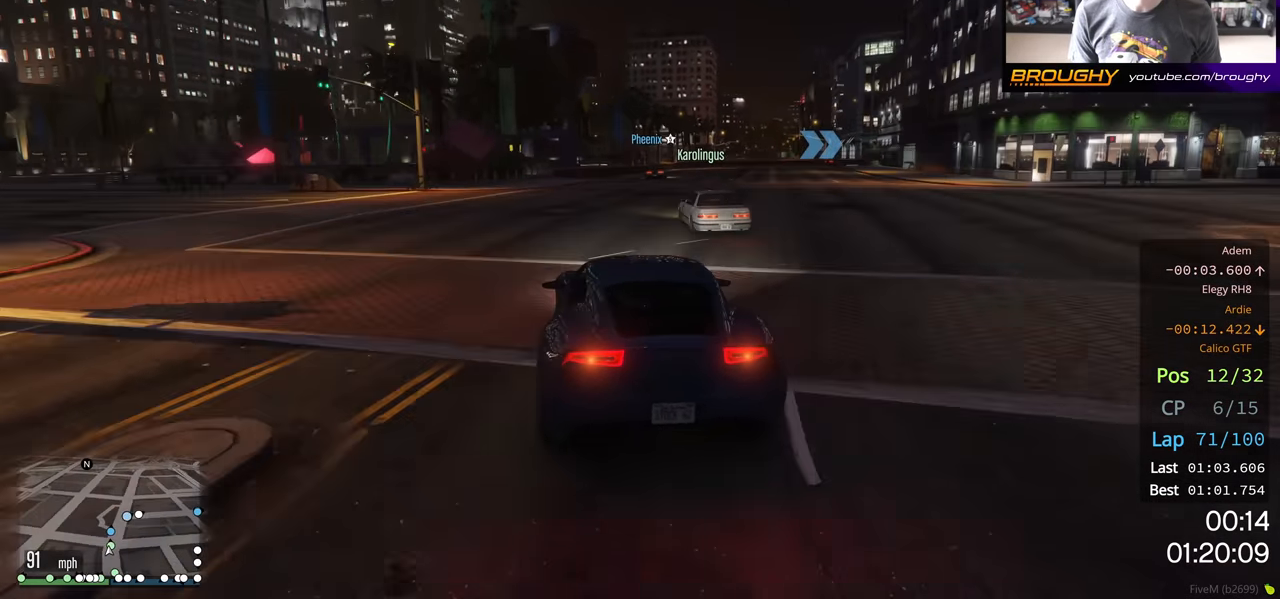
{"buttons": ["R2"], "left_stick": "center", "right_stick": "center", "events": [[267, "left_stick", "right"], [433, "left_stick", "center"]]}
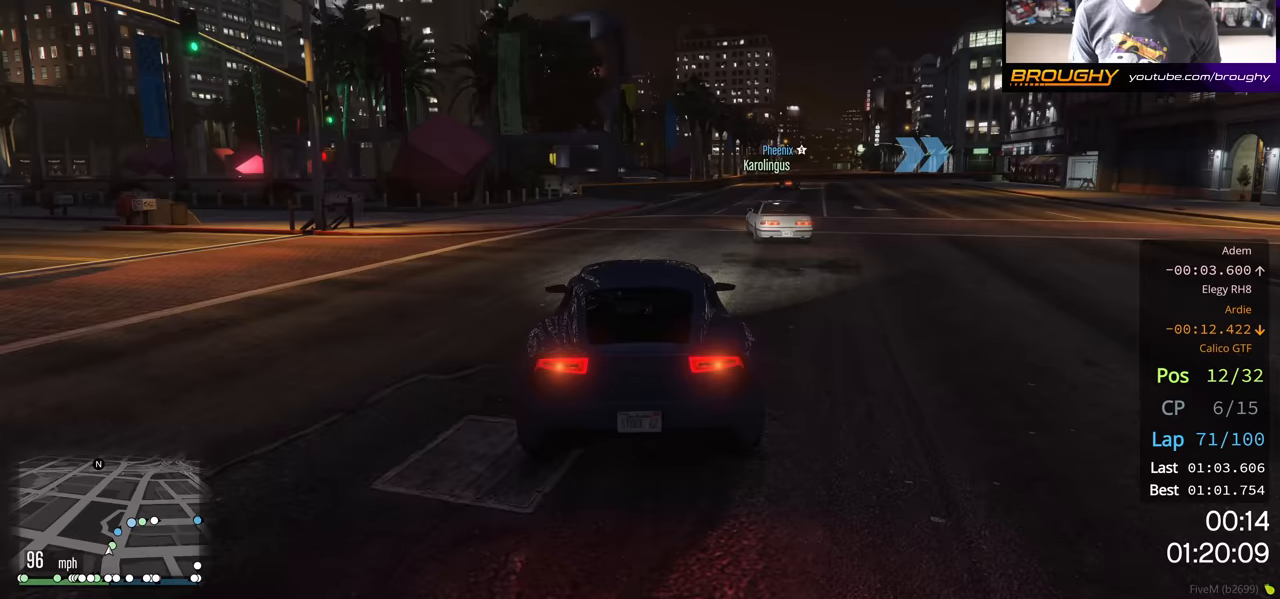
{"buttons": ["R2"], "left_stick": "right", "right_stick": "center", "events": [[50, "left_stick", "right"], [200, "left_stick", "center"], [333, "left_stick", "right"]]}
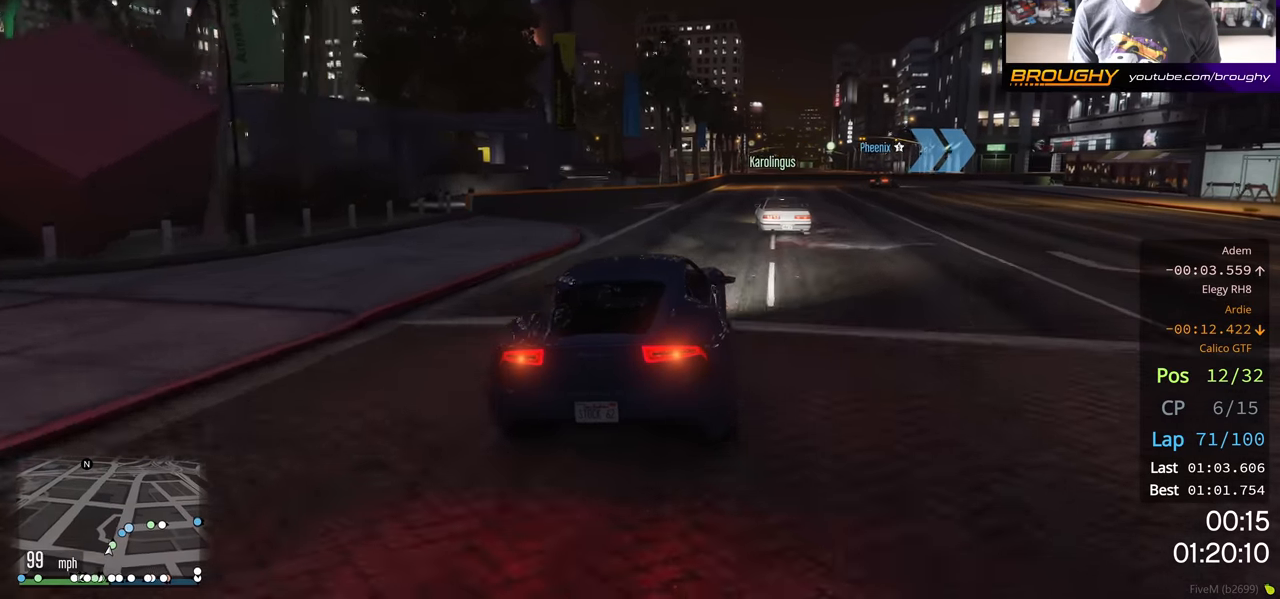
{"buttons": ["R2"], "left_stick": "right", "right_stick": "center", "events": []}
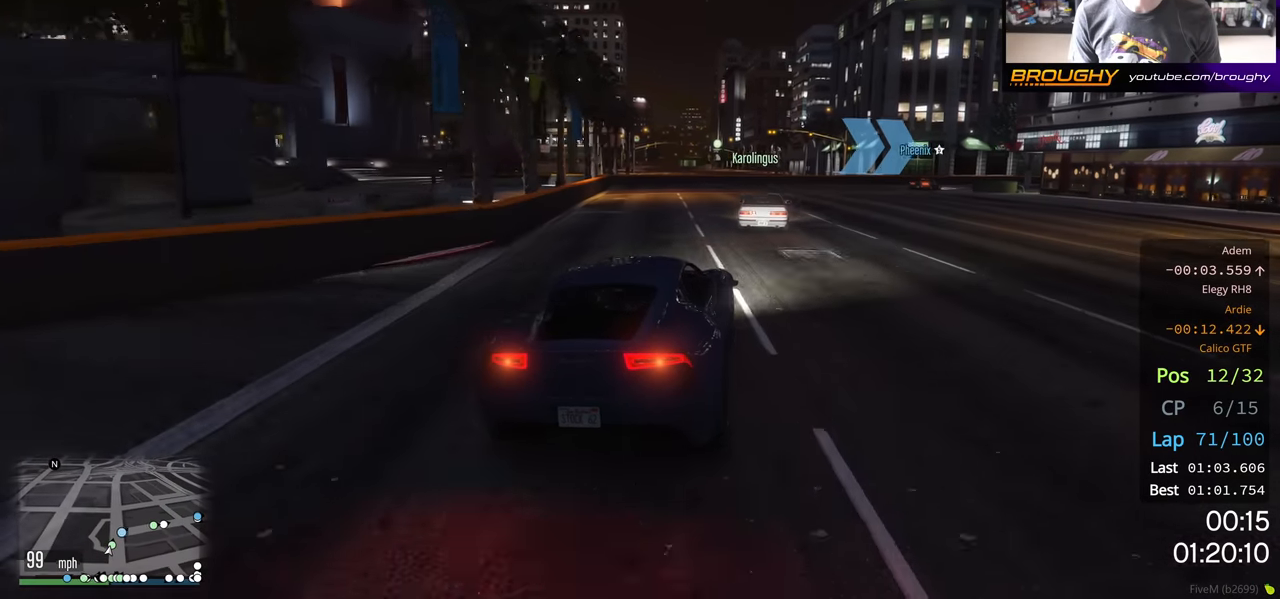
{"buttons": ["R2"], "left_stick": "right", "right_stick": "center", "events": []}
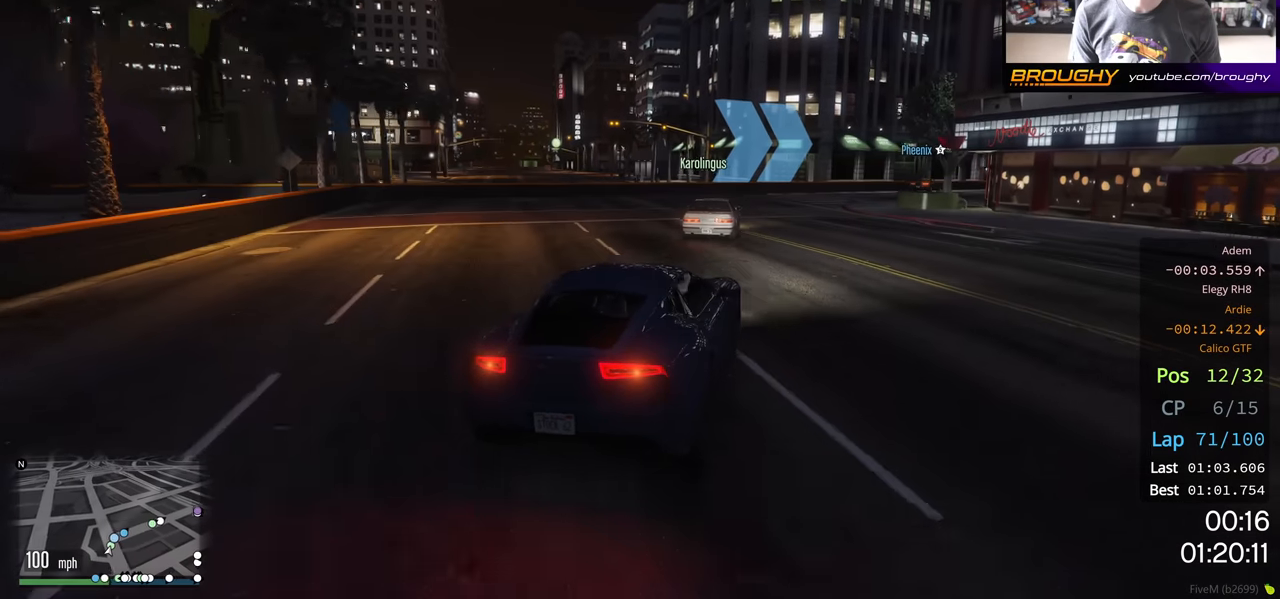
{"buttons": ["R2"], "left_stick": "center", "right_stick": "center", "events": [[83, "R2", "up"], [250, "R2", "down"], [317, "left_stick", "center"]]}
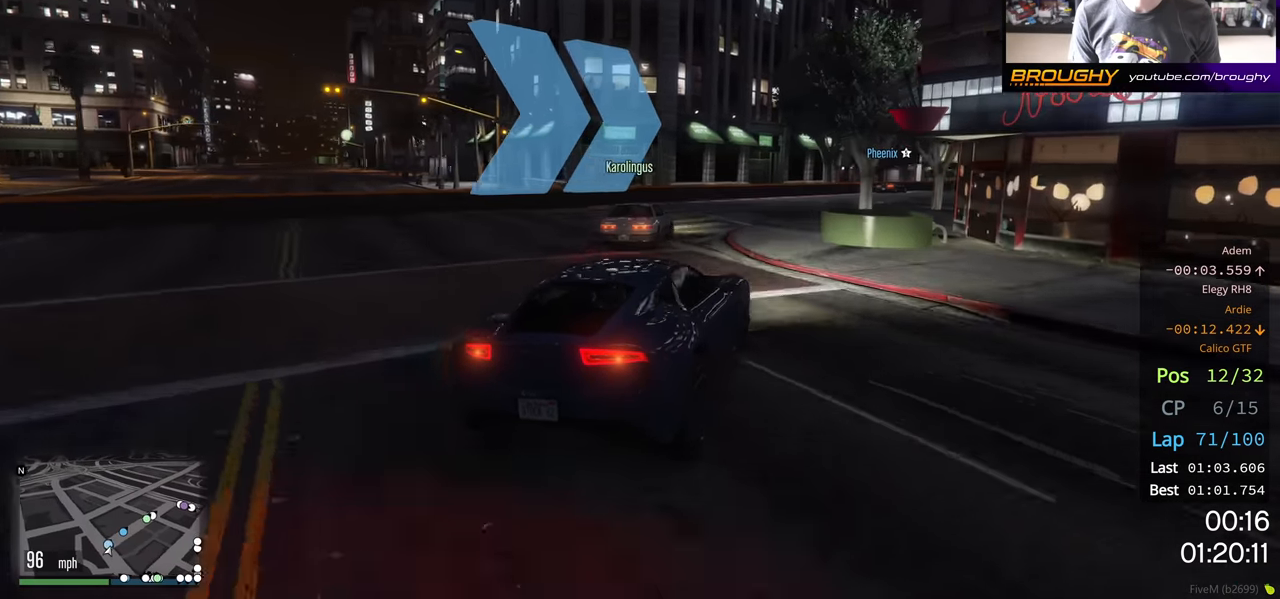
{"buttons": ["R2"], "left_stick": "center", "right_stick": "center", "events": [[17, "left_stick", "right"], [383, "left_stick", "center"]]}
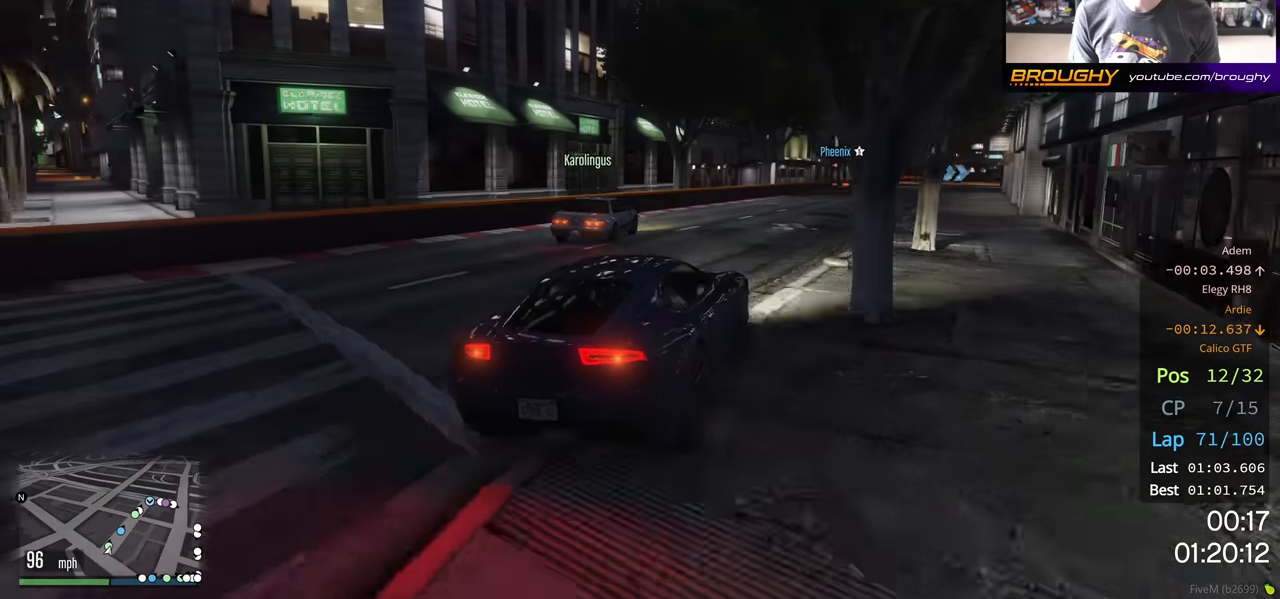
{"buttons": ["R2"], "left_stick": "right", "right_stick": "center", "events": [[467, "left_stick", "right"]]}
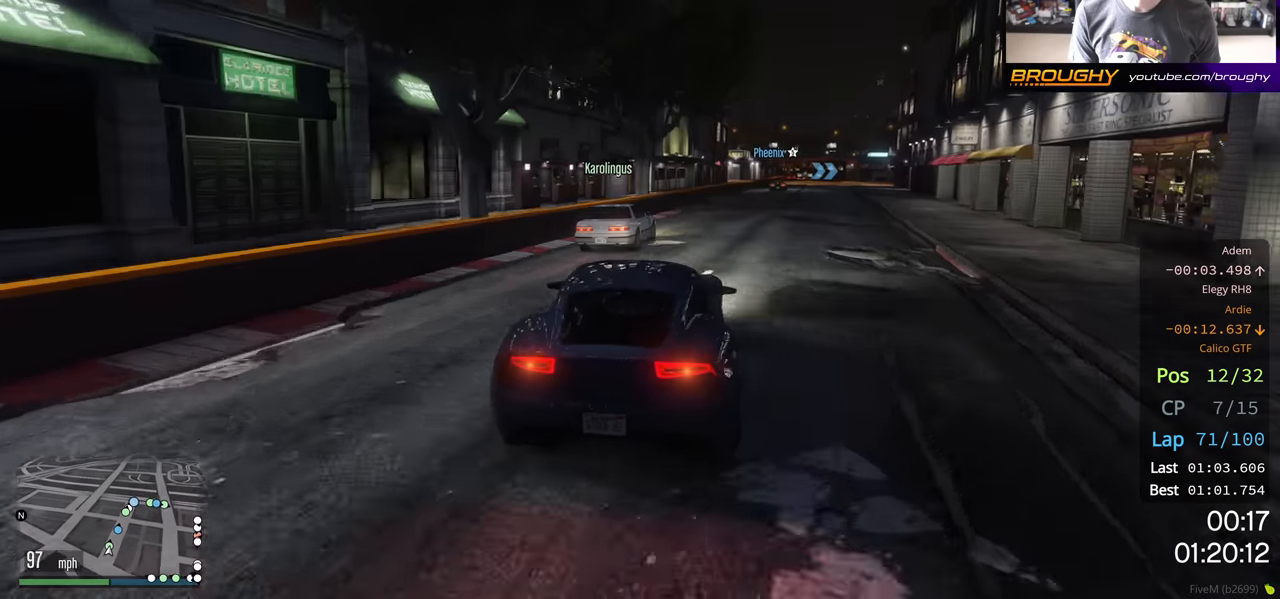
{"buttons": ["R2"], "left_stick": "center", "right_stick": "center", "events": [[83, "left_stick", "center"], [283, "left_stick", "right"], [383, "left_stick", "center"]]}
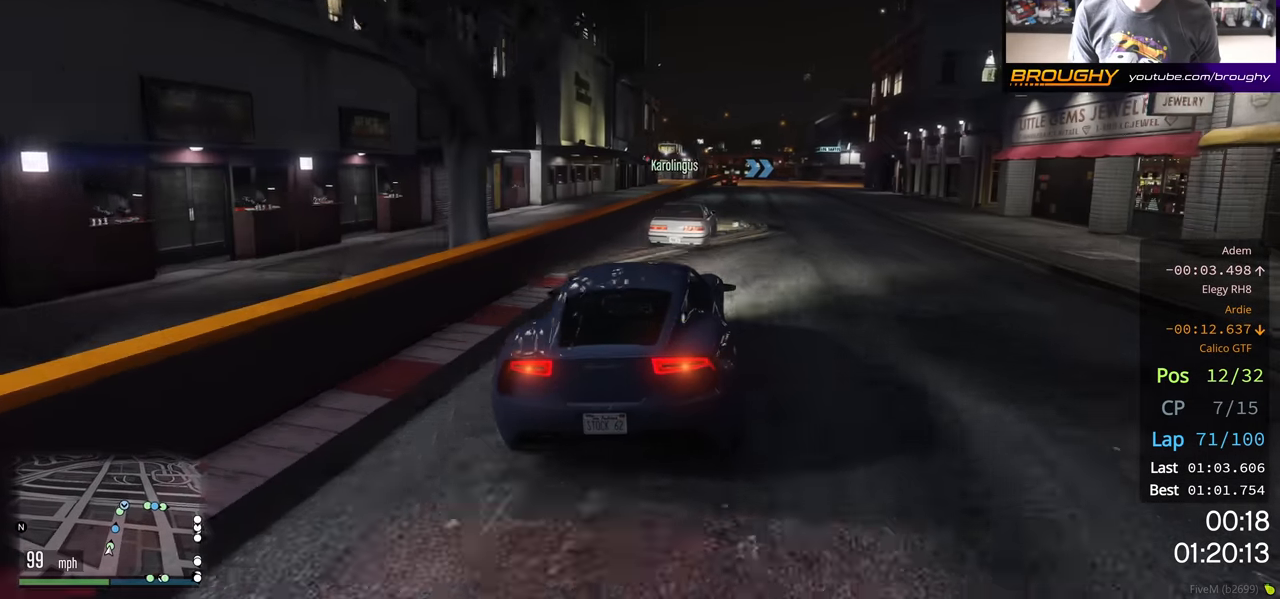
{"buttons": ["R2"], "left_stick": "center", "right_stick": "center", "events": [[133, "left_stick", "right"], [217, "left_stick", "center"]]}
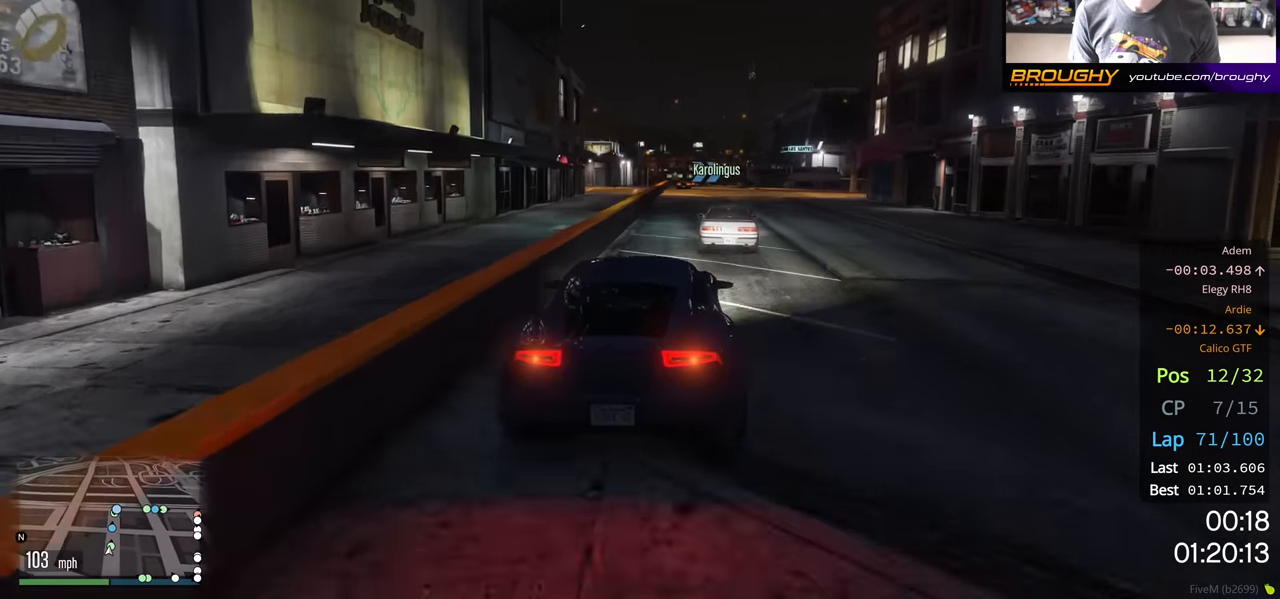
{"buttons": ["R2"], "left_stick": "center", "right_stick": "center", "events": [[17, "left_stick", "right"], [133, "left_stick", "center"]]}
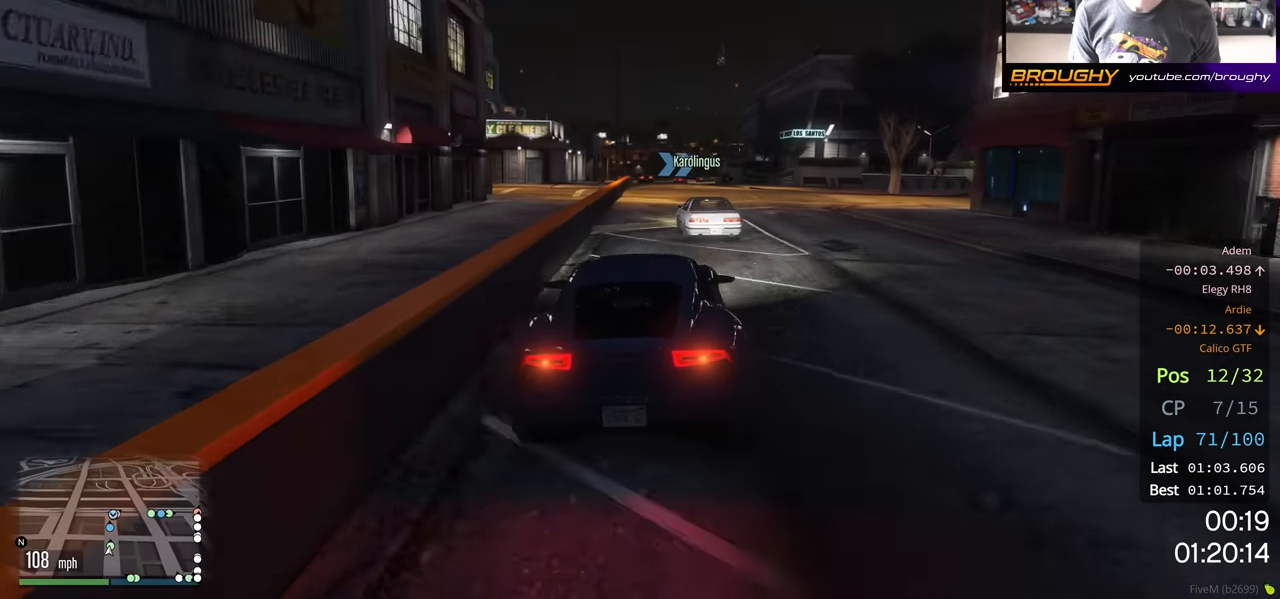
{"buttons": ["R2"], "left_stick": "center", "right_stick": "center", "events": [[33, "left_stick", "left"], [167, "left_stick", "center"]]}
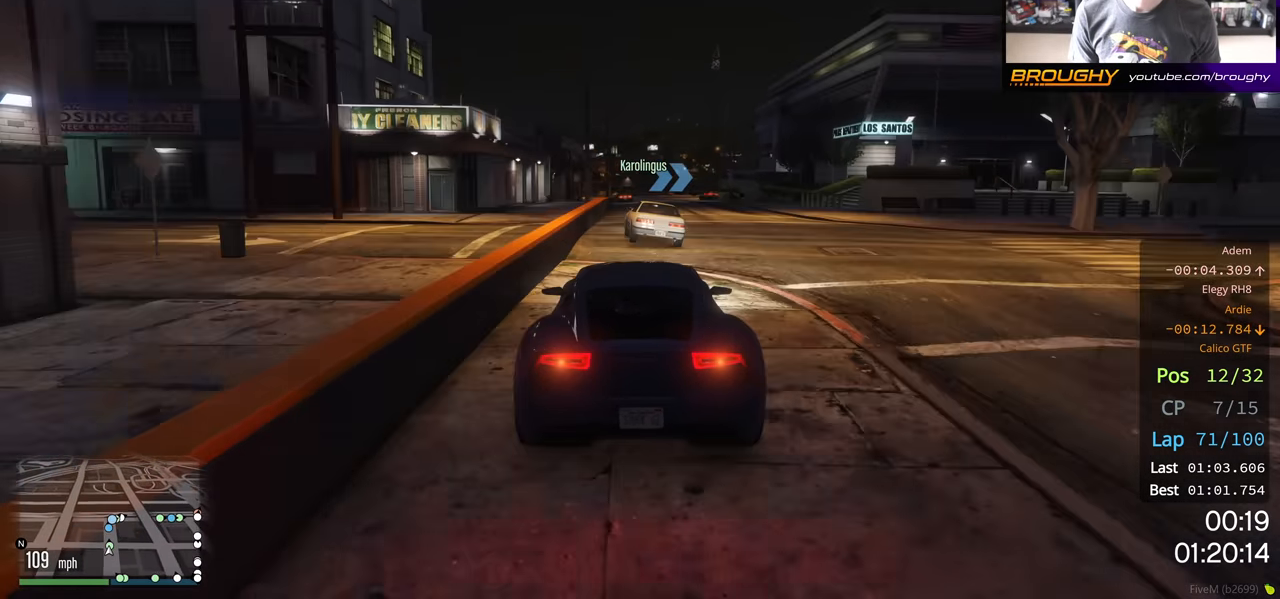
{"buttons": ["R2"], "left_stick": "center", "right_stick": "center", "events": [[183, "left_stick", "up-left"], [267, "left_stick", "center"]]}
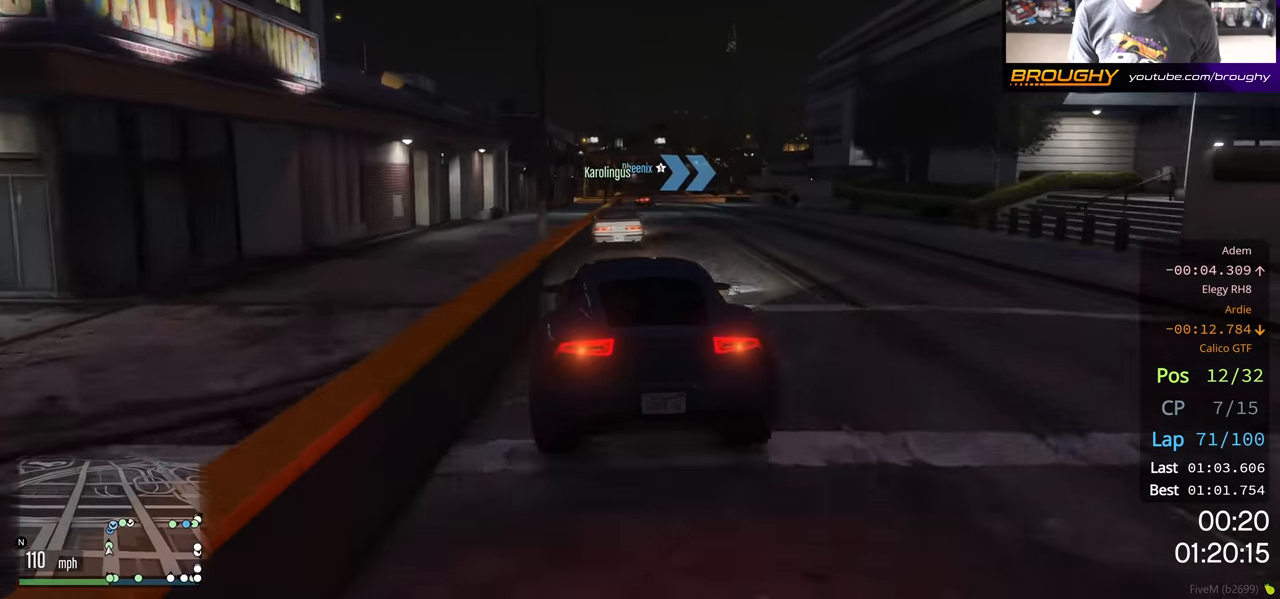
{"buttons": ["L2"], "left_stick": "center", "right_stick": "center", "events": [[233, "L2", "down"], [300, "R2", "up"]]}
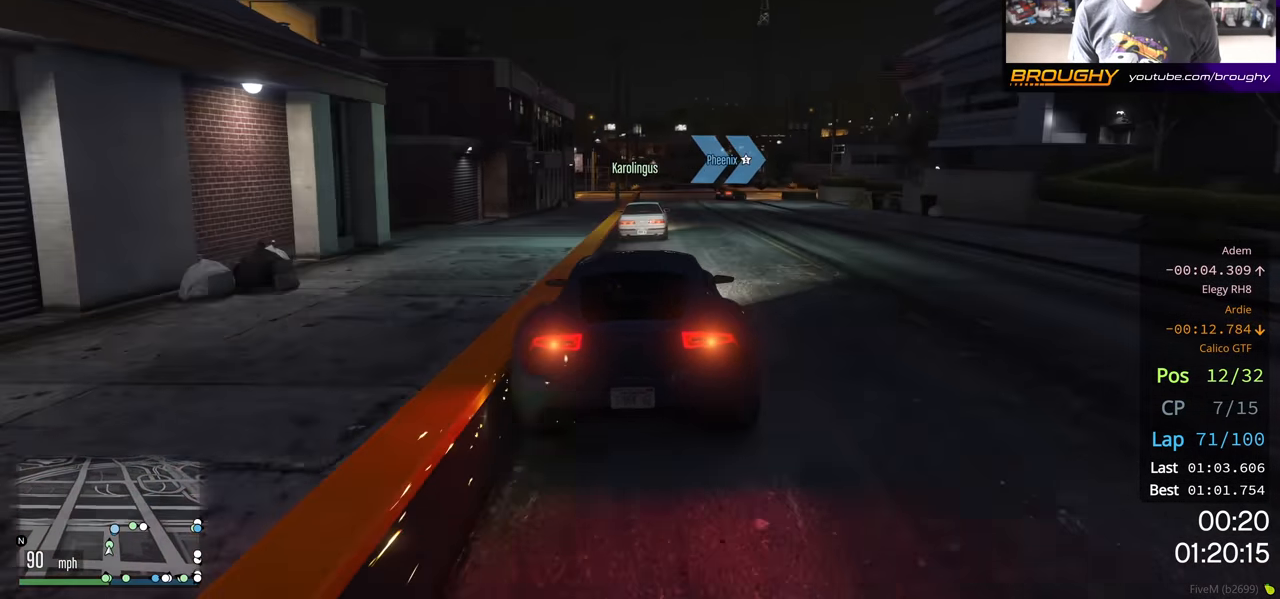
{"buttons": [], "left_stick": "center", "right_stick": "center", "events": [[133, "L2", "up"]]}
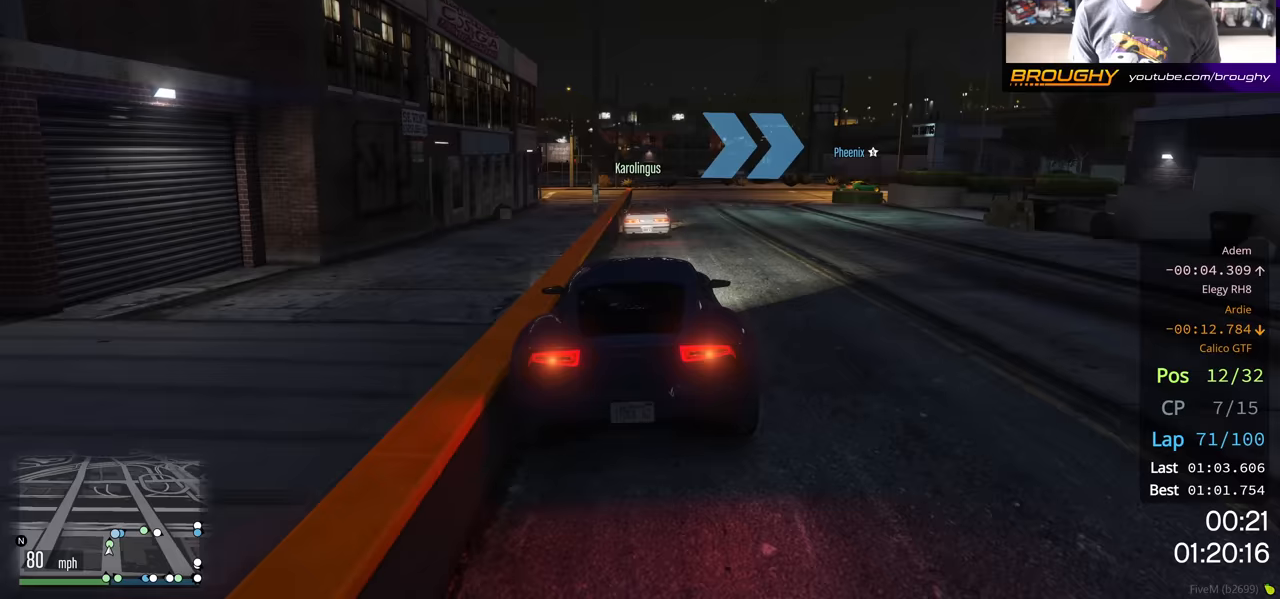
{"buttons": ["L2"], "left_stick": "right", "right_stick": "center", "events": [[117, "left_stick", "right"], [150, "L2", "down"], [300, "L2", "up"], [450, "L2", "down"]]}
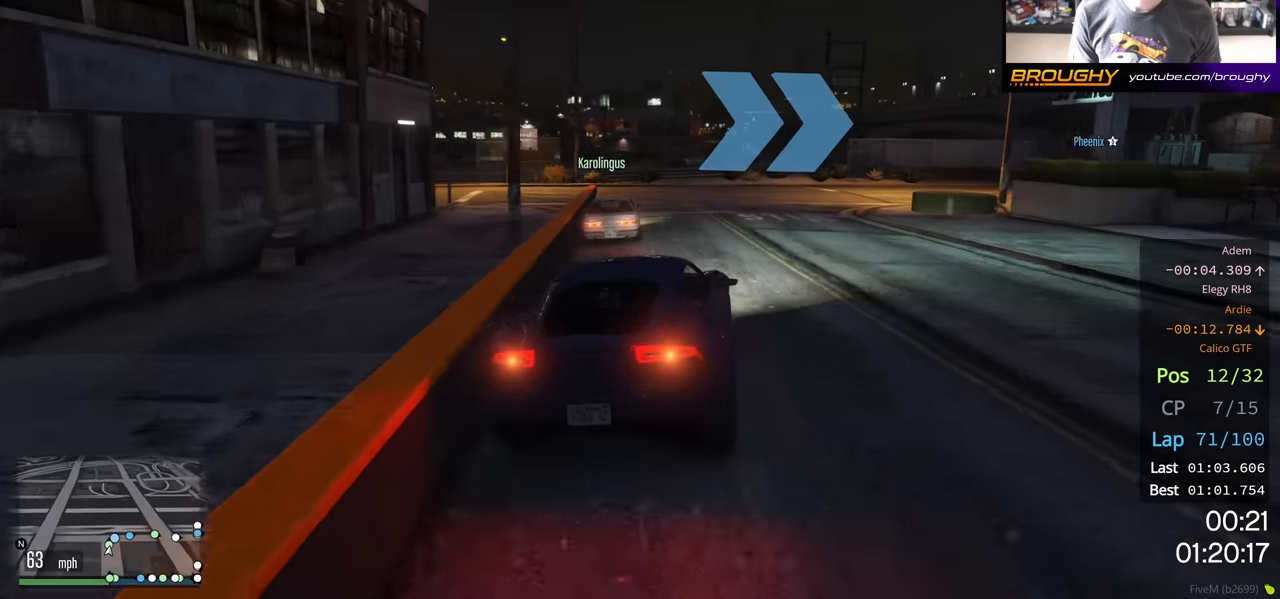
{"buttons": ["R2"], "left_stick": "right", "right_stick": "center", "events": [[117, "L2", "up"], [467, "R2", "down"]]}
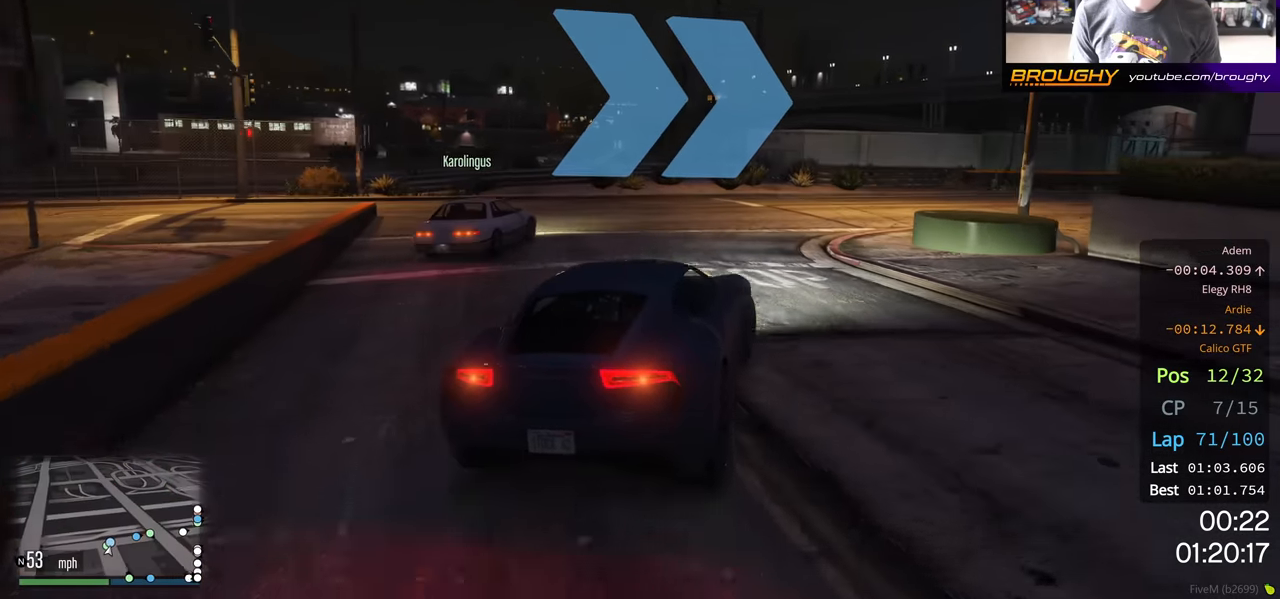
{"buttons": ["R2"], "left_stick": "right", "right_stick": "center", "events": []}
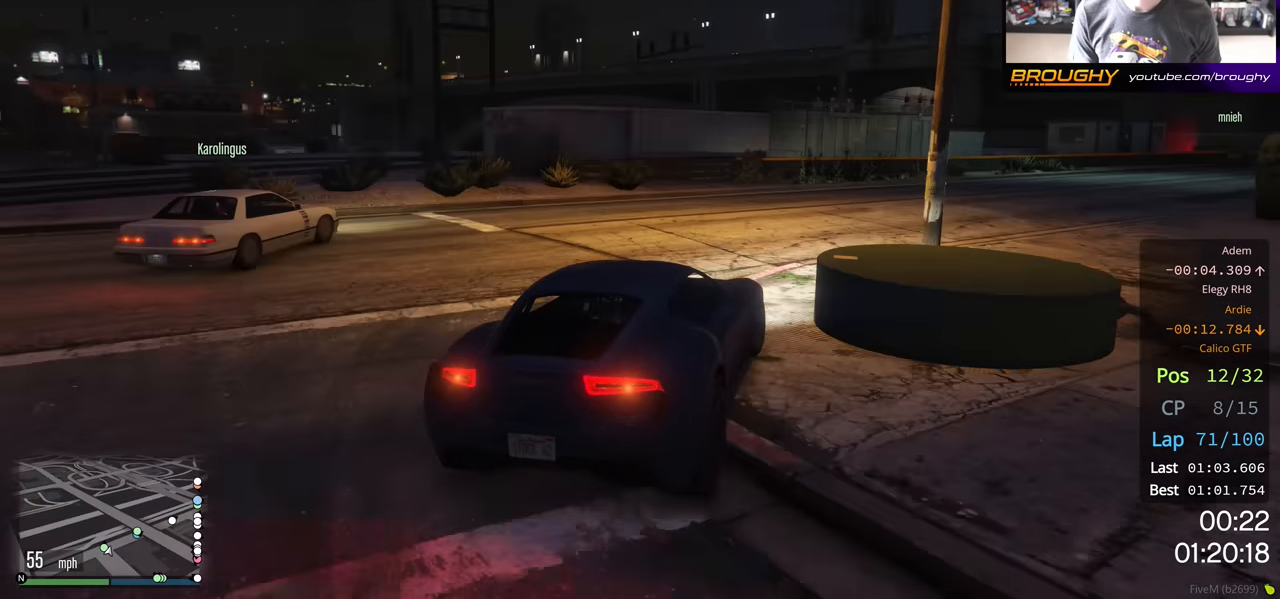
{"buttons": ["R2"], "left_stick": "right", "right_stick": "center", "events": []}
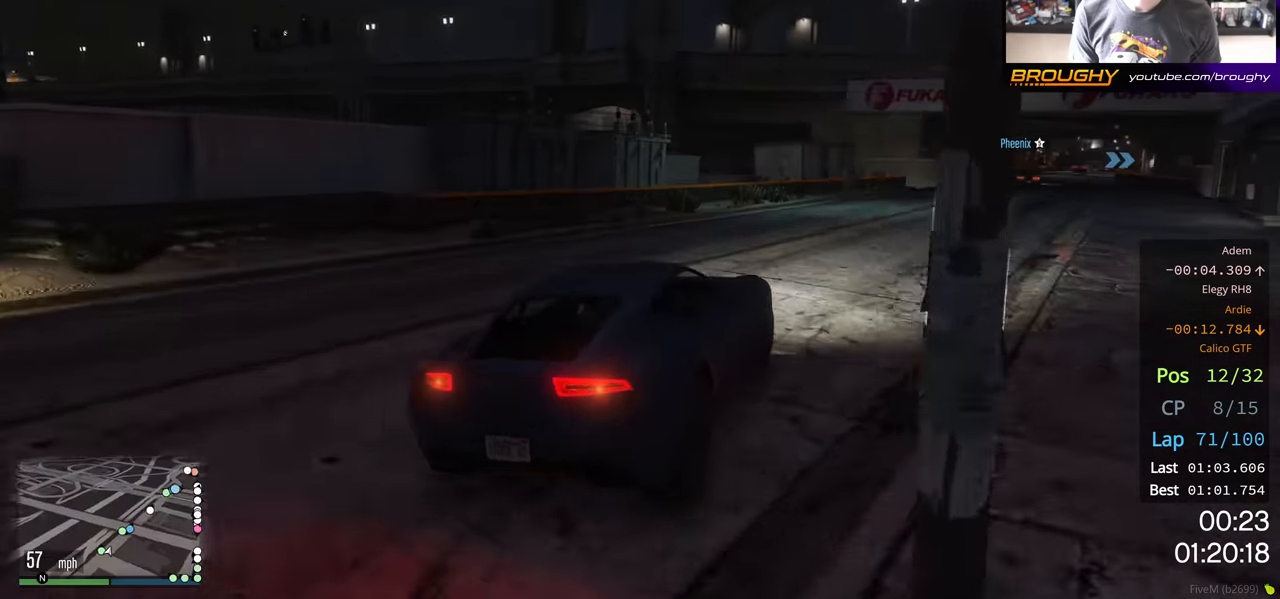
{"buttons": ["R2"], "left_stick": "right", "right_stick": "center", "events": []}
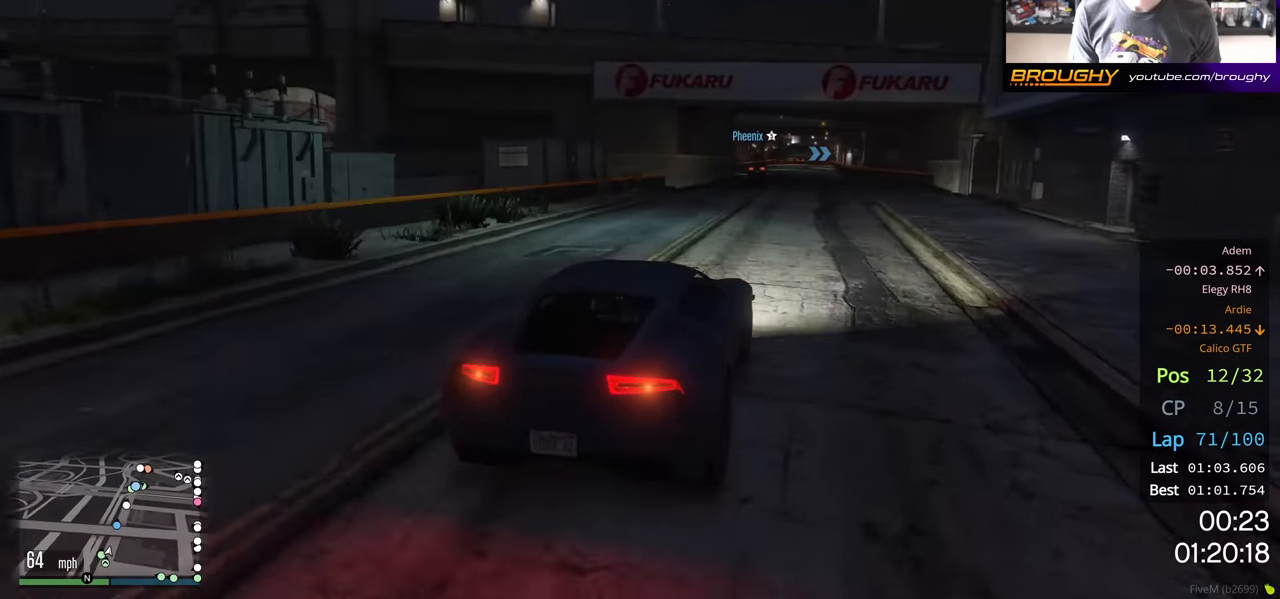
{"buttons": ["R2"], "left_stick": "center", "right_stick": "center", "events": [[83, "left_stick", "center"]]}
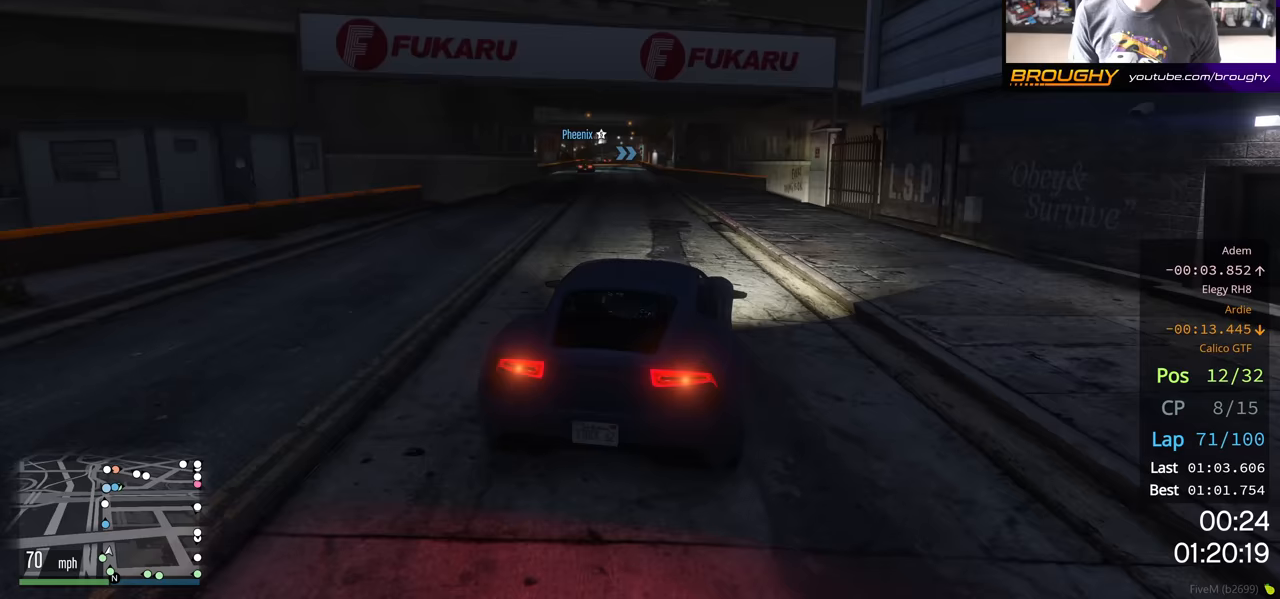
{"buttons": ["R2"], "left_stick": "up-left", "right_stick": "center", "events": [[417, "left_stick", "up-left"]]}
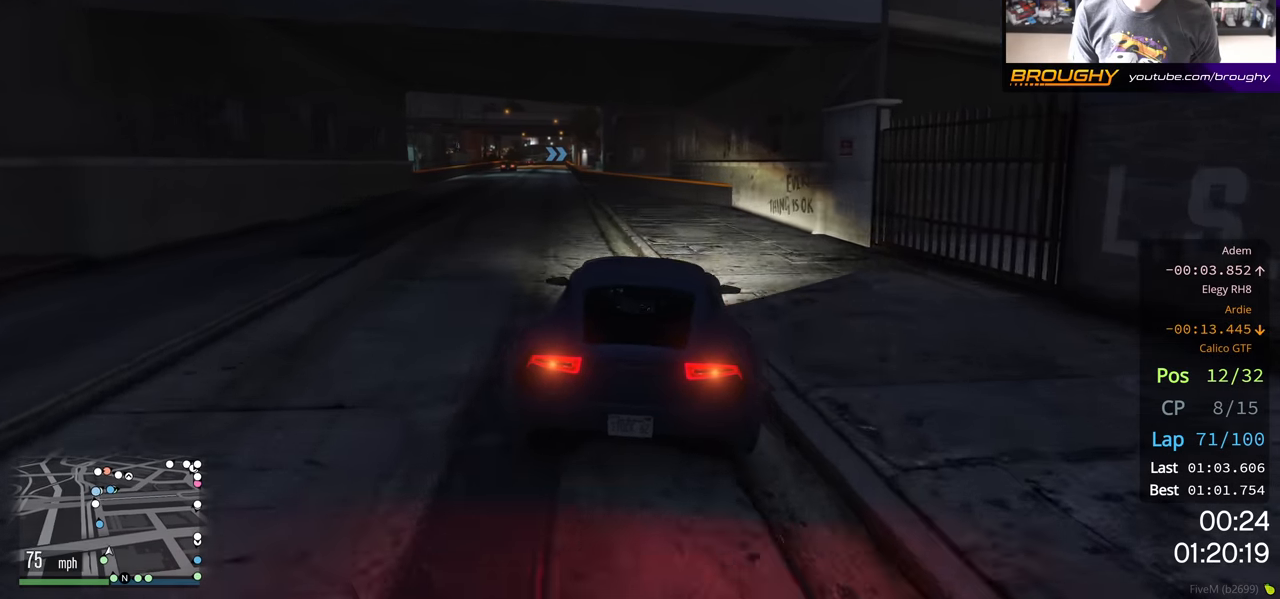
{"buttons": ["R2"], "left_stick": "up-left", "right_stick": "center", "events": [[167, "left_stick", "left"], [283, "left_stick", "center"], [433, "left_stick", "left"], [483, "left_stick", "up-left"]]}
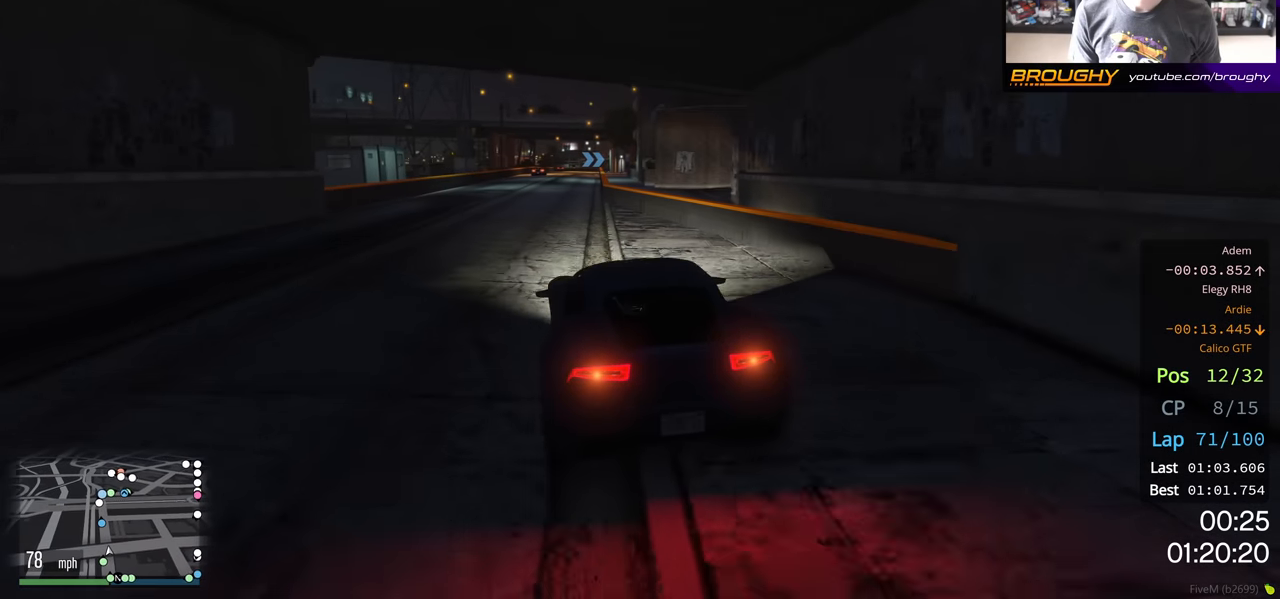
{"buttons": ["R2"], "left_stick": "right", "right_stick": "center", "events": [[167, "left_stick", "center"], [433, "left_stick", "right"]]}
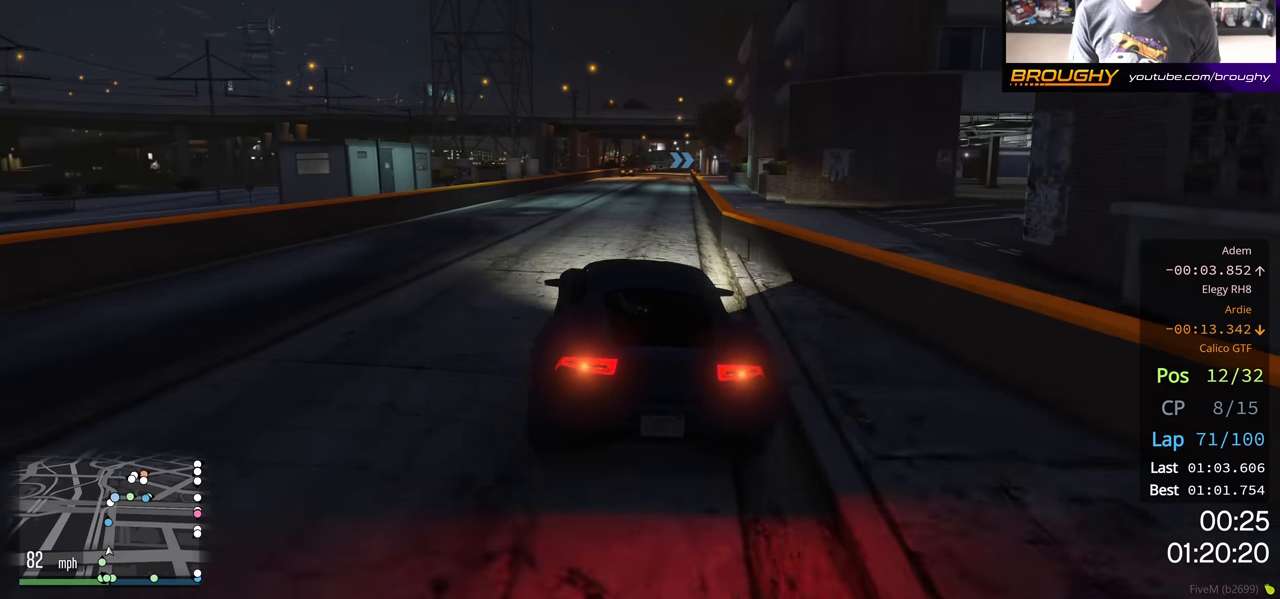
{"buttons": ["R2"], "left_stick": "center", "right_stick": "center", "events": [[67, "left_stick", "center"]]}